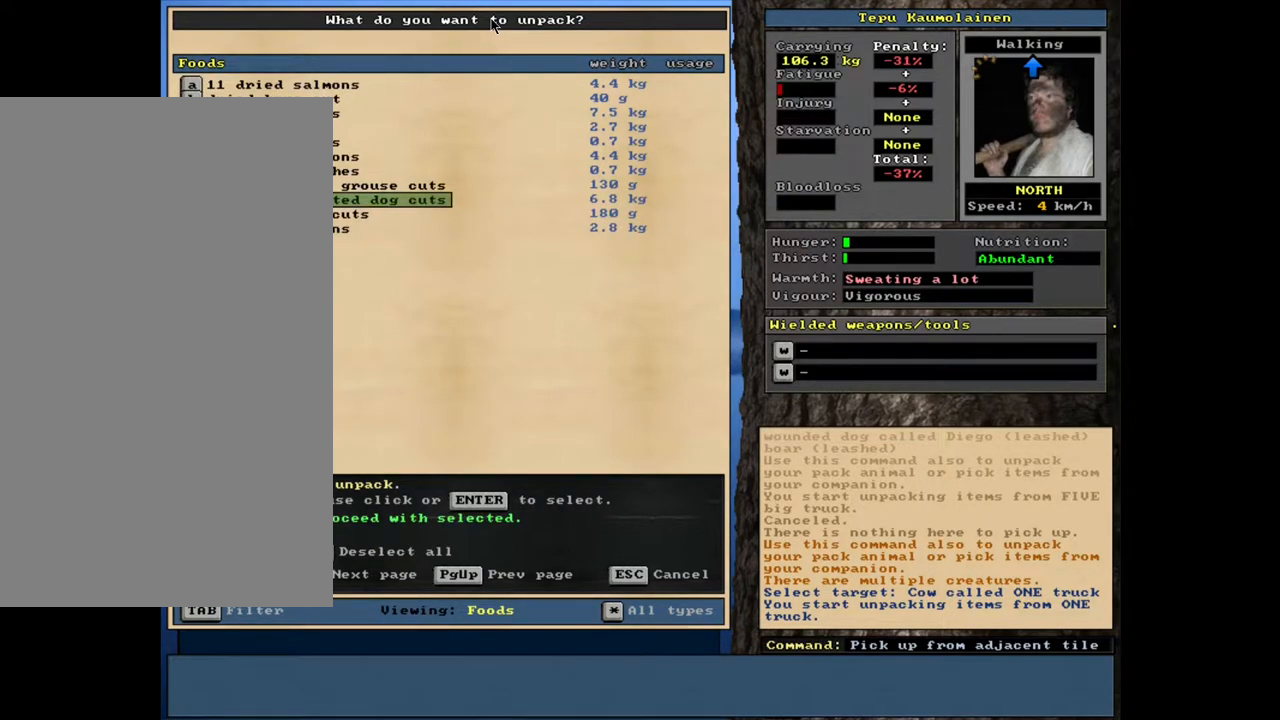
Gameplay with keyboard and mouse; each line is a JSON object with the keys and mouse buttons held at the frame after it. "events" lists presses ("down") and releases ("up") of ".", "/", "0", "1", "2", "3", "4", "5", "6", "7", "8", "9", "a", "alt_l", "alt_r", "b", "backslash", "backspace", "c", "caps_lock", "comma", "ctrl_l", "ctrl_r", "d", "down", "e", "equals", "escape", "f", "f1", "f10", "f11", "f12", "f2", "f3", "f4", "f5", "f6", "f7", "f8", "f9", "g", "h", "i", "j", "k", "l", "lbracket", "left", "m", "minus", "n", "num0", "num1", "num2", "num3", "num4", "num5", "num6", "num7", "num8", "num9", "o", "p", "q", "quote", "r", "rbracket", "return", "right", "s", "semicolon", "shift_l", "shift_r", "space", "super", "t", "tab", "tilde", "u", "up", "v", "w", "x", "y", "z", "mouse_left", "mouse_wheel", "mouse_right", "mouse_mb4" and "mouse_mb5" between this image and that frame as [ms after this image, input, new state], when the widget could be followed in between. "mouse_left", "mouse_wheel", "mouse_right", "mouse_mb4", "mouse_mb5" = the "left", "wheel", "right", "mb4", "mb5" buttons of the "mouse" list. No other keys are recorded. "wheel" means that the mouse wheel is clicked or scrolled. Mouse movement is not recorded. Not read: other_keys.
{"keys": [], "mouse": [], "events": [[150, "space", "down"], [267, "space", "up"]]}
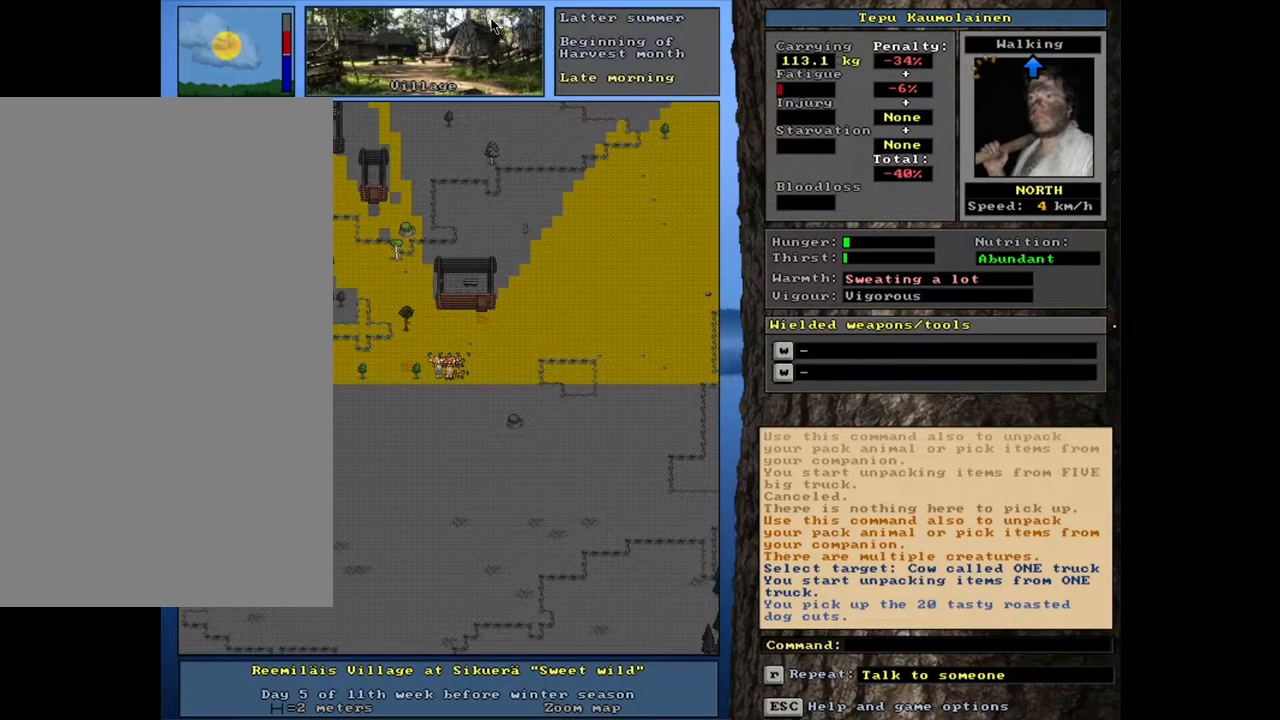
{"keys": [], "mouse": [], "events": []}
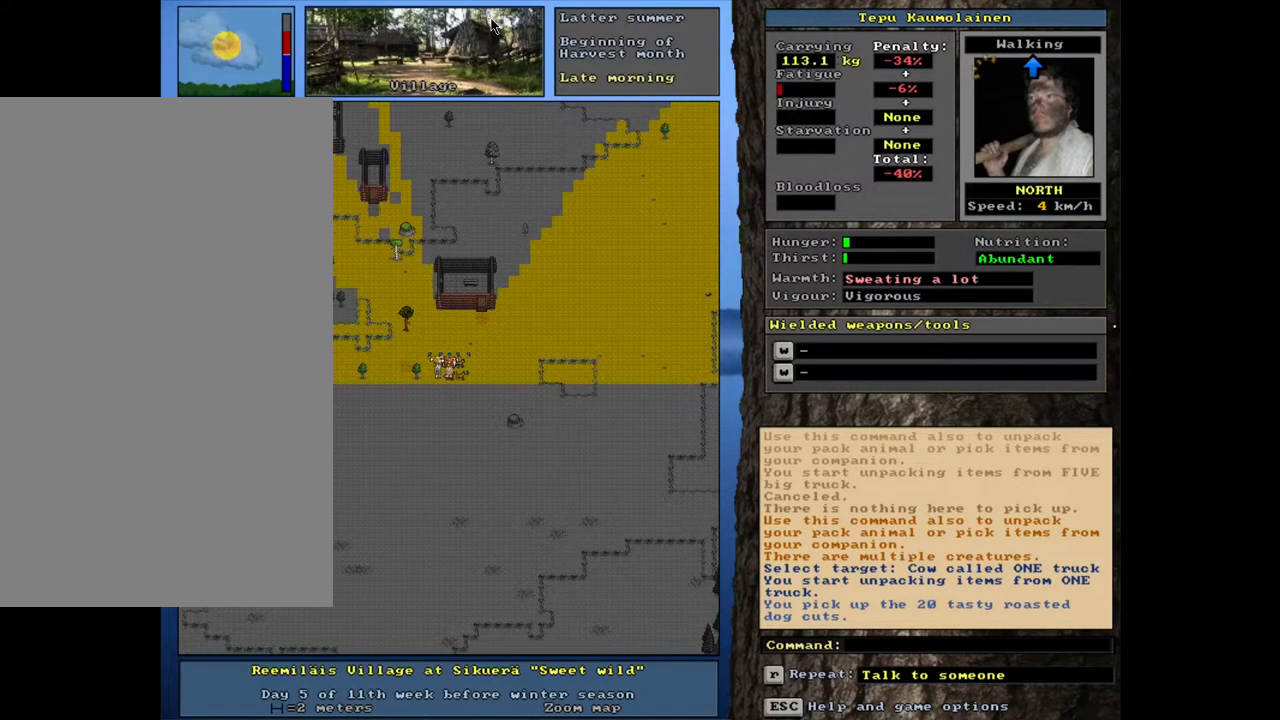
{"keys": ["tab"], "mouse": [], "events": [[217, "d", "down"], [317, "d", "up"], [483, "tab", "down"]]}
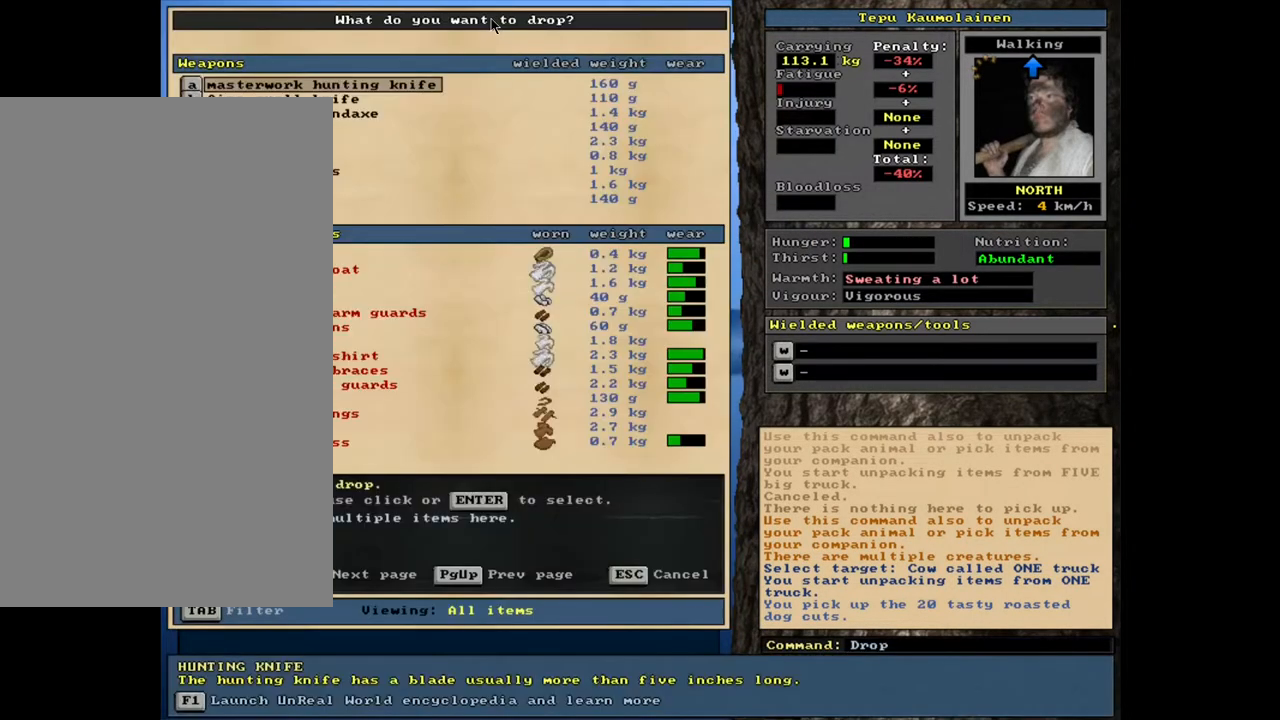
{"keys": [], "mouse": [], "events": [[17, "f", "down"], [100, "f", "up"], [117, "tab", "up"]]}
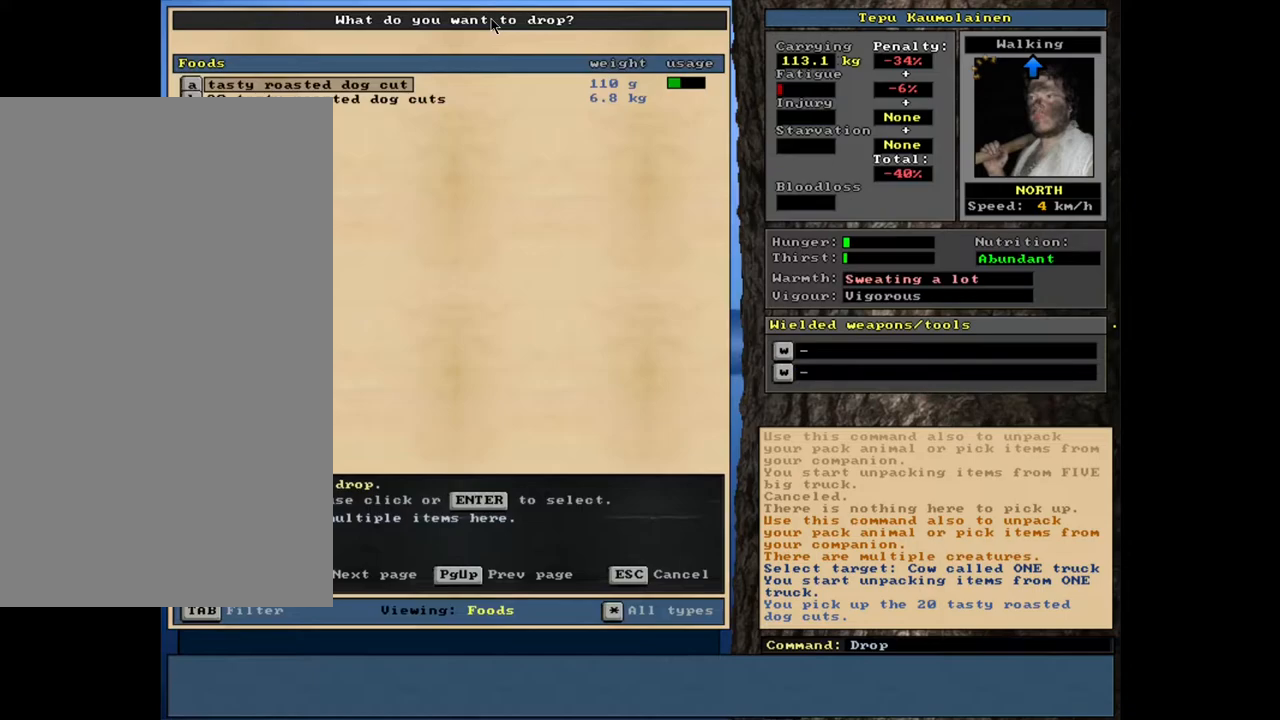
{"keys": ["5"], "mouse": [], "events": [[200, "down", "down"], [300, "down", "up"], [383, "return", "down"], [467, "5", "down"], [483, "return", "up"]]}
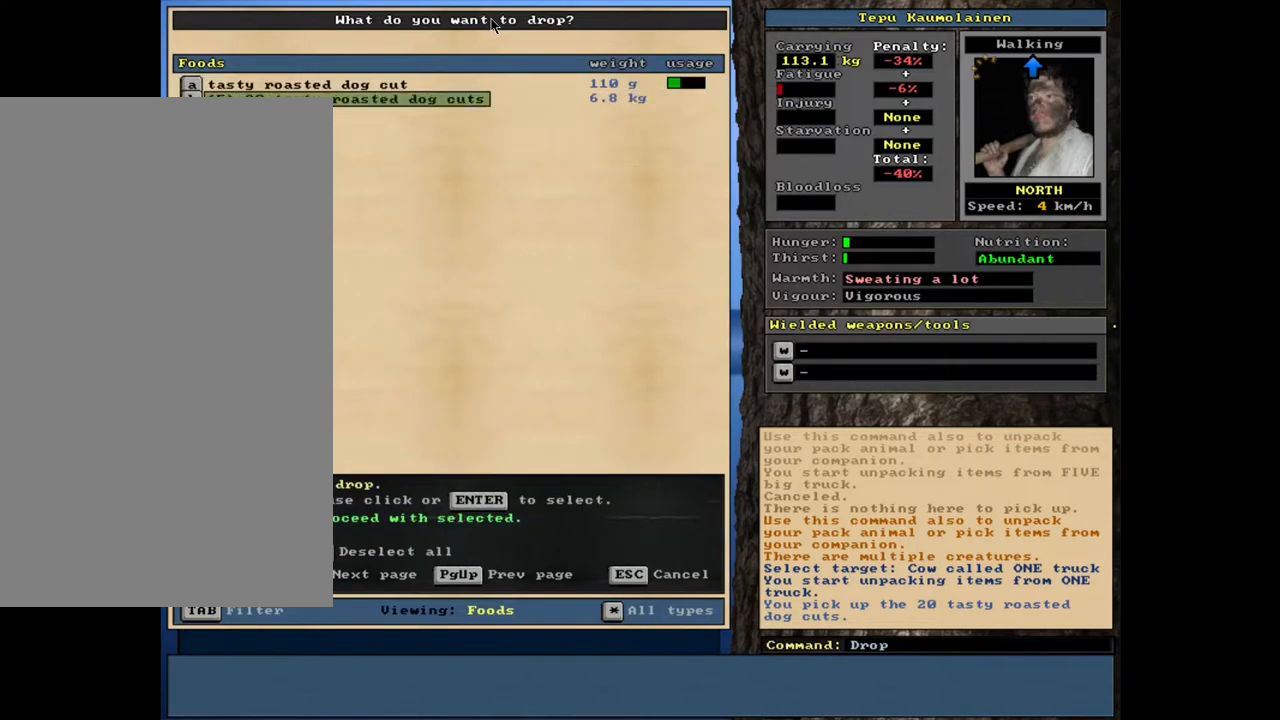
{"keys": [], "mouse": [], "events": [[50, "5", "up"], [50, "space", "down"], [150, "space", "up"], [350, "ctrl_l", "down"], [383, "down", "down"], [450, "down", "up"], [483, "ctrl_l", "up"]]}
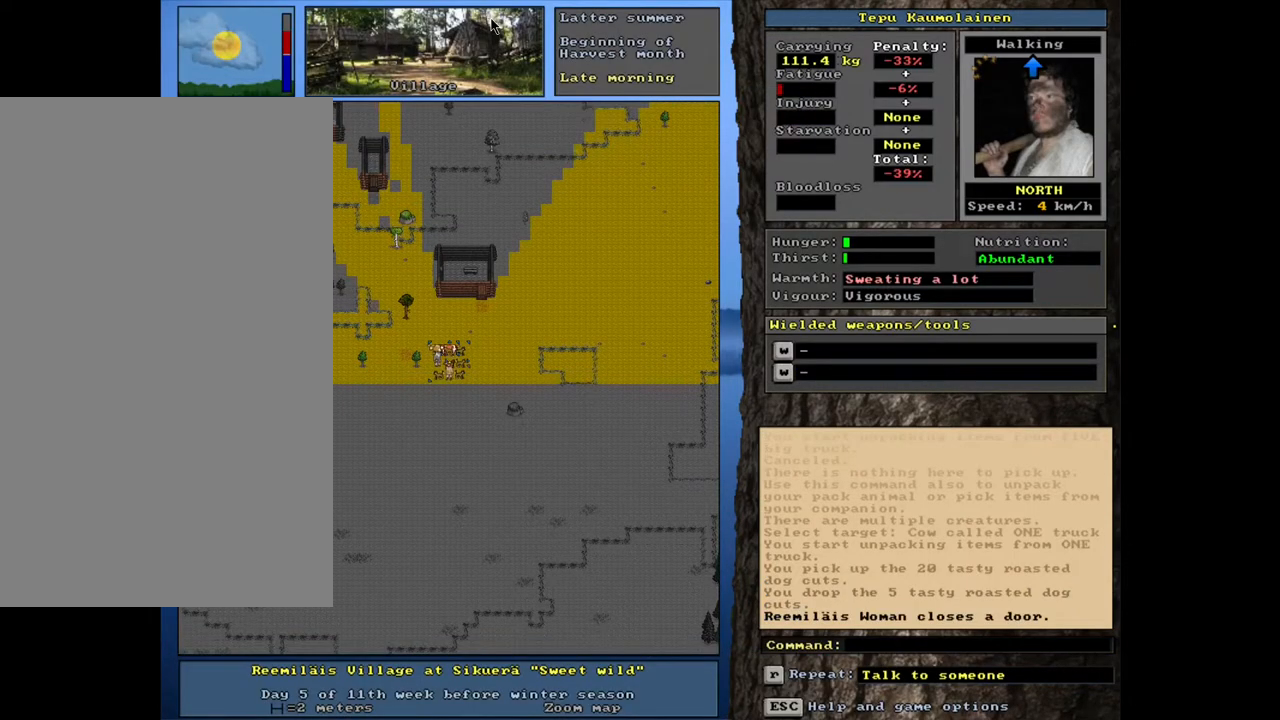
{"keys": [], "mouse": [], "events": [[400, "d", "down"], [467, "d", "up"]]}
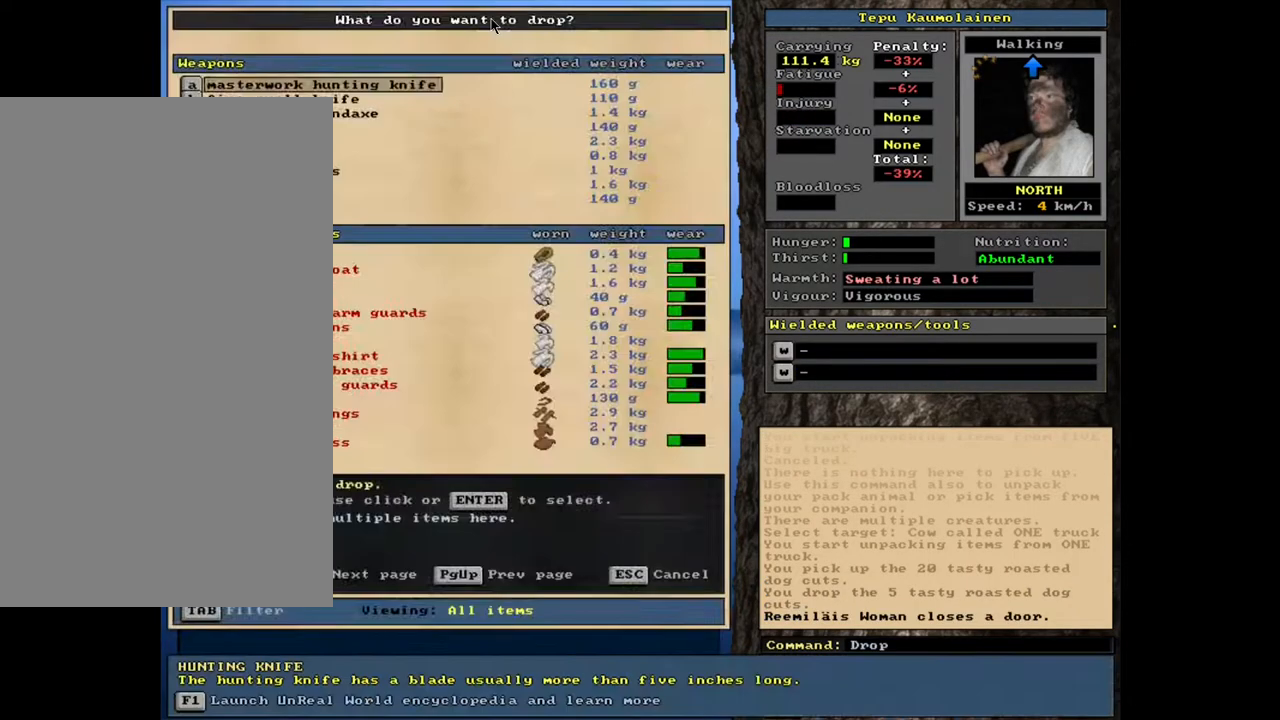
{"keys": [], "mouse": [], "events": [[67, "tab", "down"], [167, "f", "down"], [200, "tab", "up"], [250, "f", "up"]]}
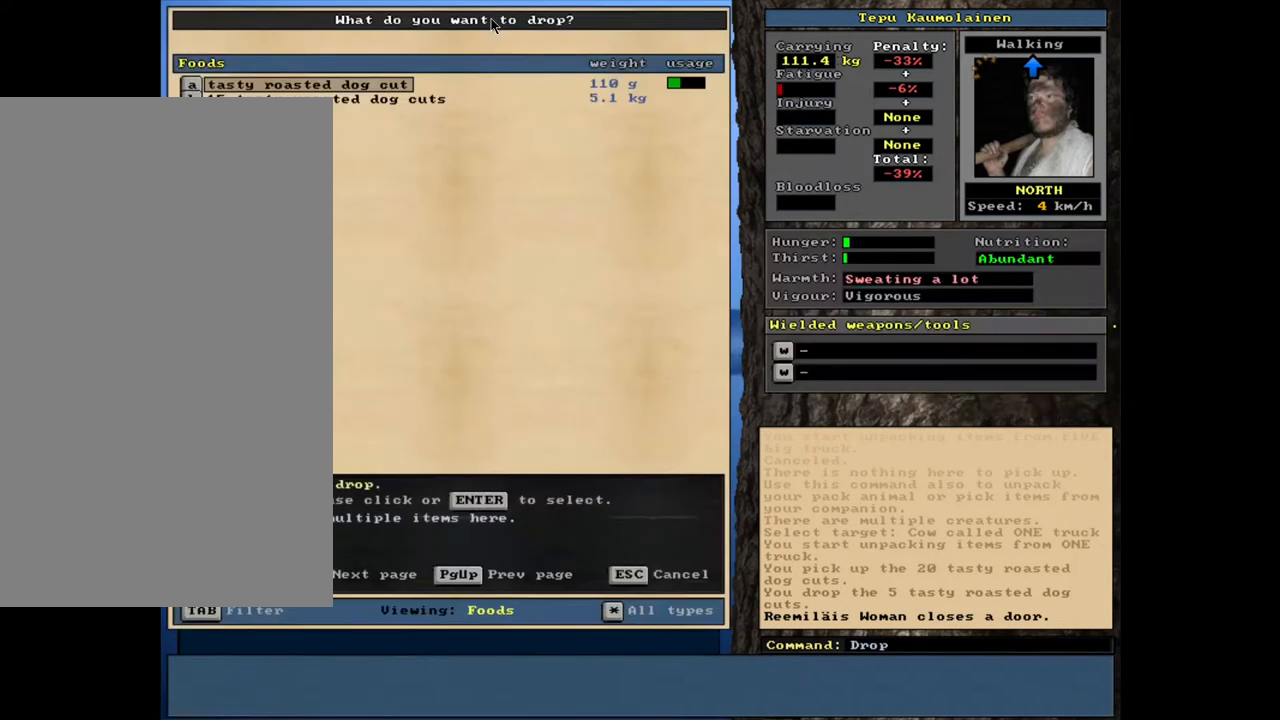
{"keys": ["return"], "mouse": [], "events": [[267, "down", "down"], [350, "down", "up"], [433, "return", "down"]]}
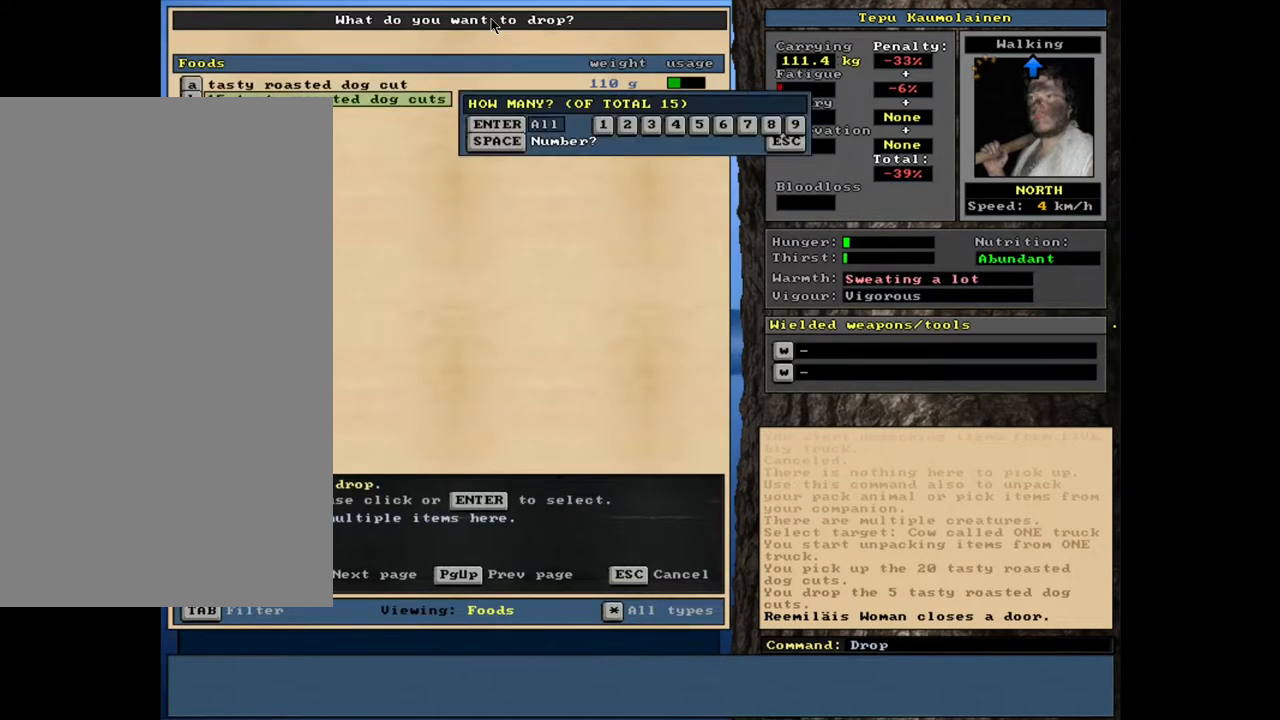
{"keys": ["ctrl_l", "down"], "mouse": [], "events": [[17, "5", "down"], [33, "return", "up"], [83, "space", "down"], [100, "5", "up"], [183, "space", "up"], [400, "ctrl_l", "down"], [417, "down", "down"]]}
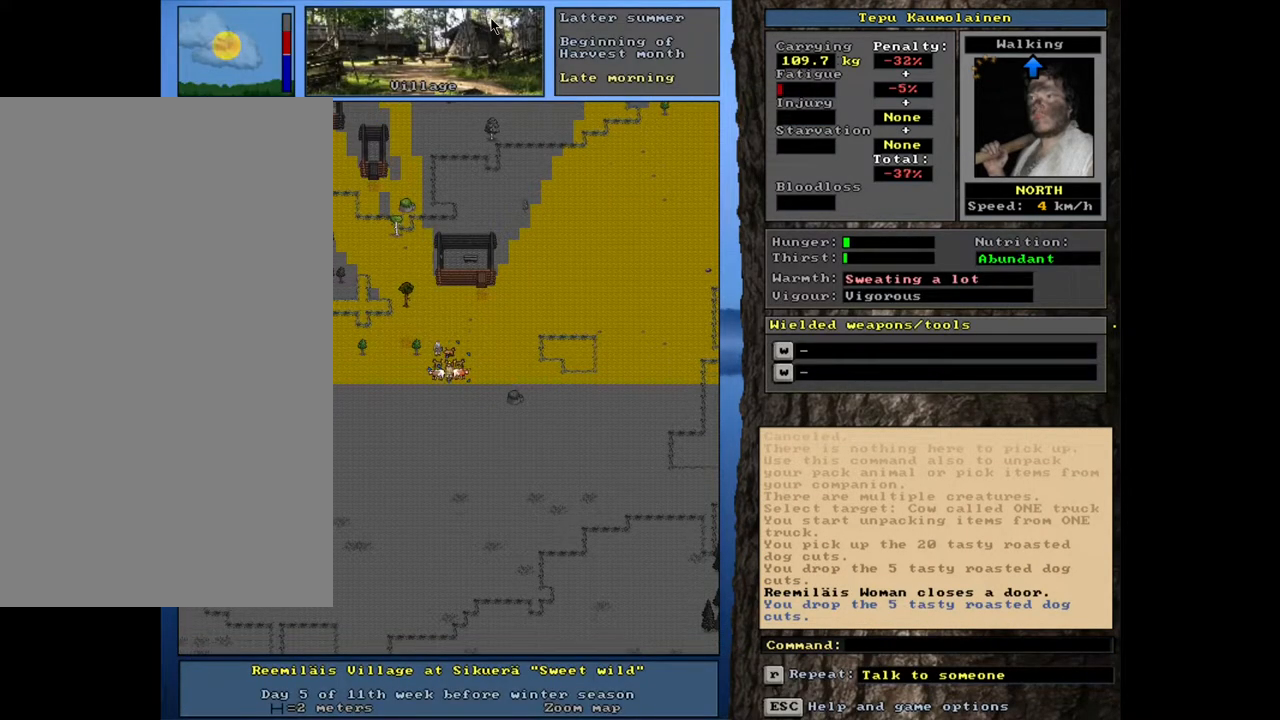
{"keys": ["d"], "mouse": [], "events": [[17, "down", "up"], [50, "ctrl_l", "up"], [500, "d", "down"]]}
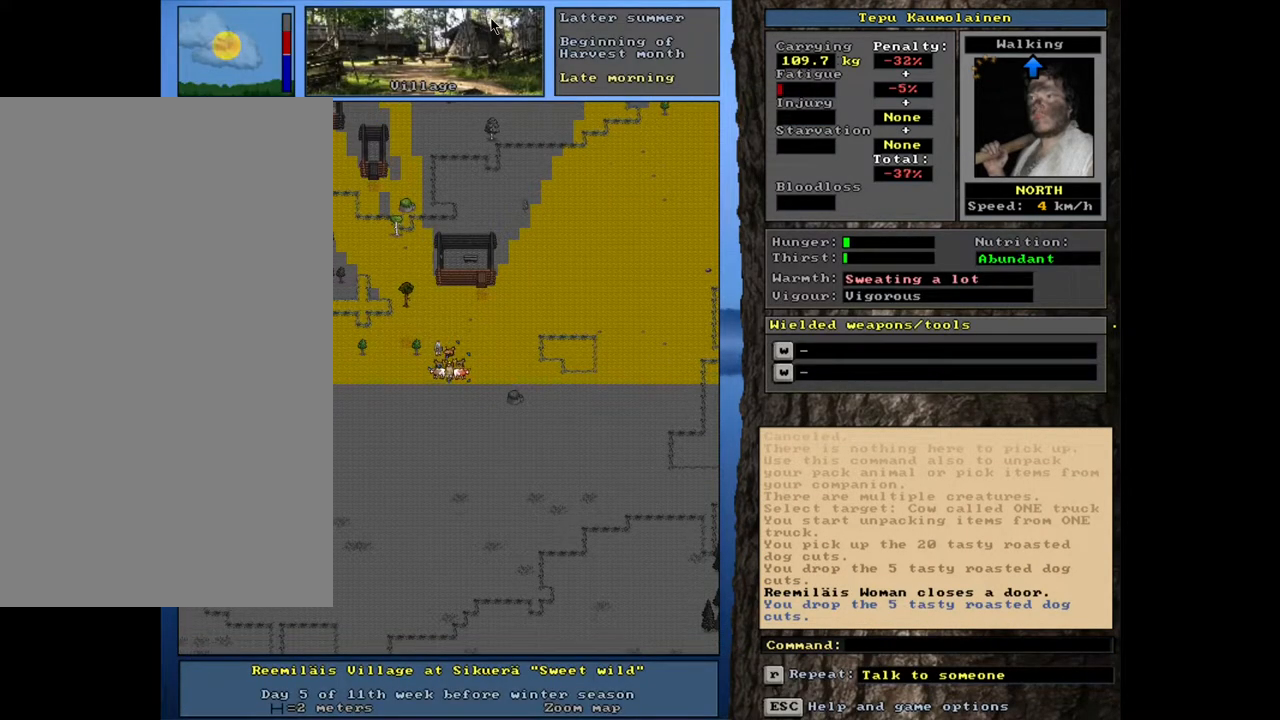
{"keys": [], "mouse": [], "events": [[83, "d", "up"], [150, "tab", "down"], [250, "f", "down"], [250, "tab", "up"], [350, "f", "up"]]}
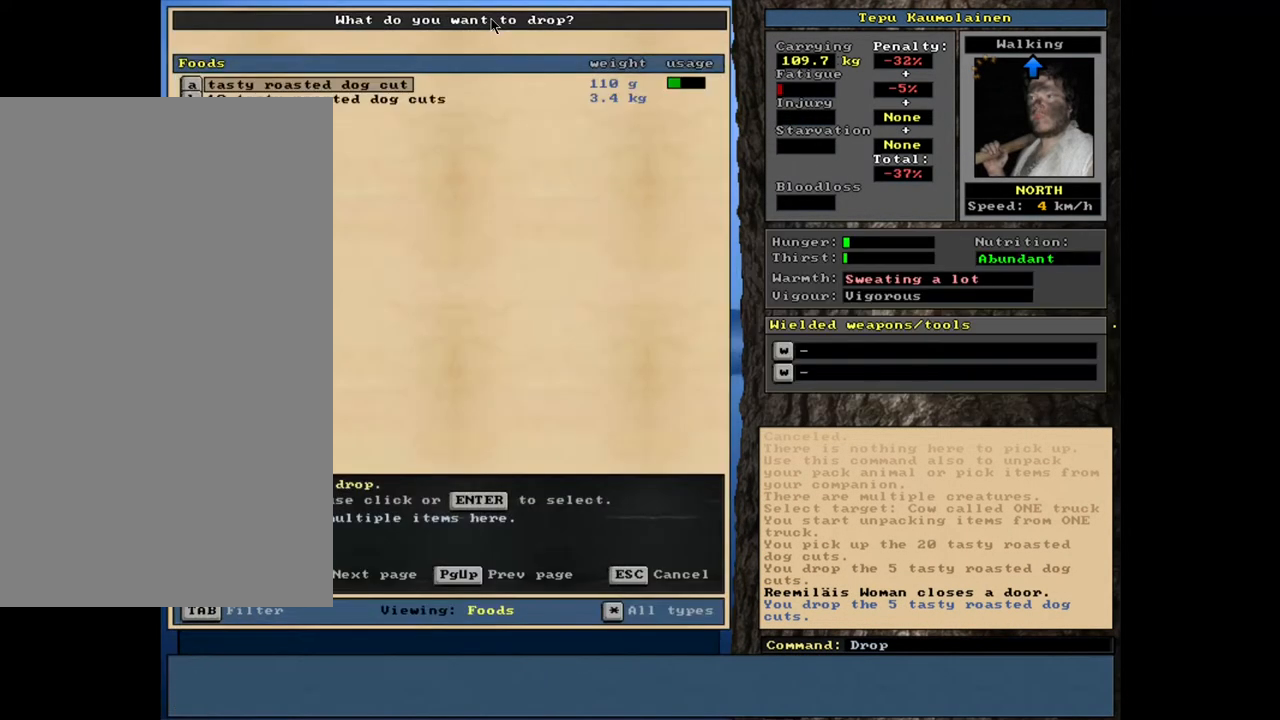
{"keys": [], "mouse": [], "events": [[183, "down", "down"], [267, "down", "up"], [350, "return", "down"], [400, "5", "down"], [450, "return", "up"], [500, "5", "up"]]}
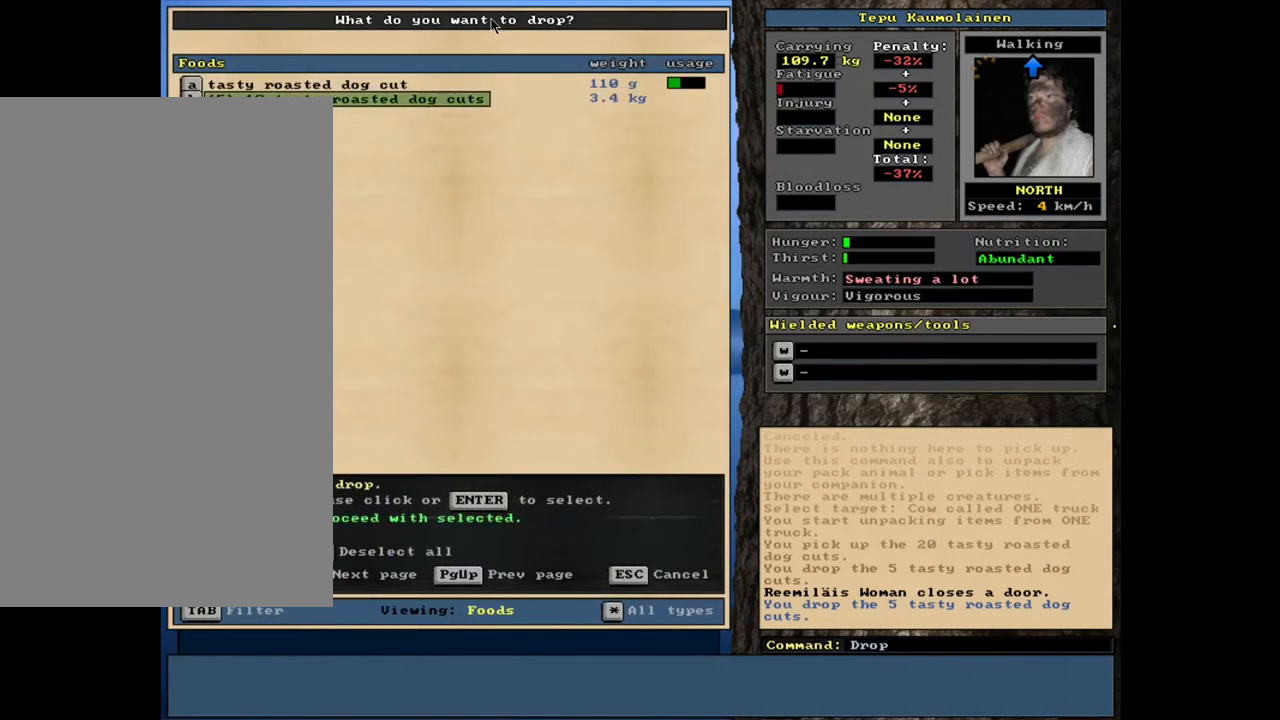
{"keys": ["ctrl_l"], "mouse": [], "events": [[17, "space", "down"], [100, "space", "up"], [350, "ctrl_l", "down"], [383, "down", "down"], [500, "down", "up"]]}
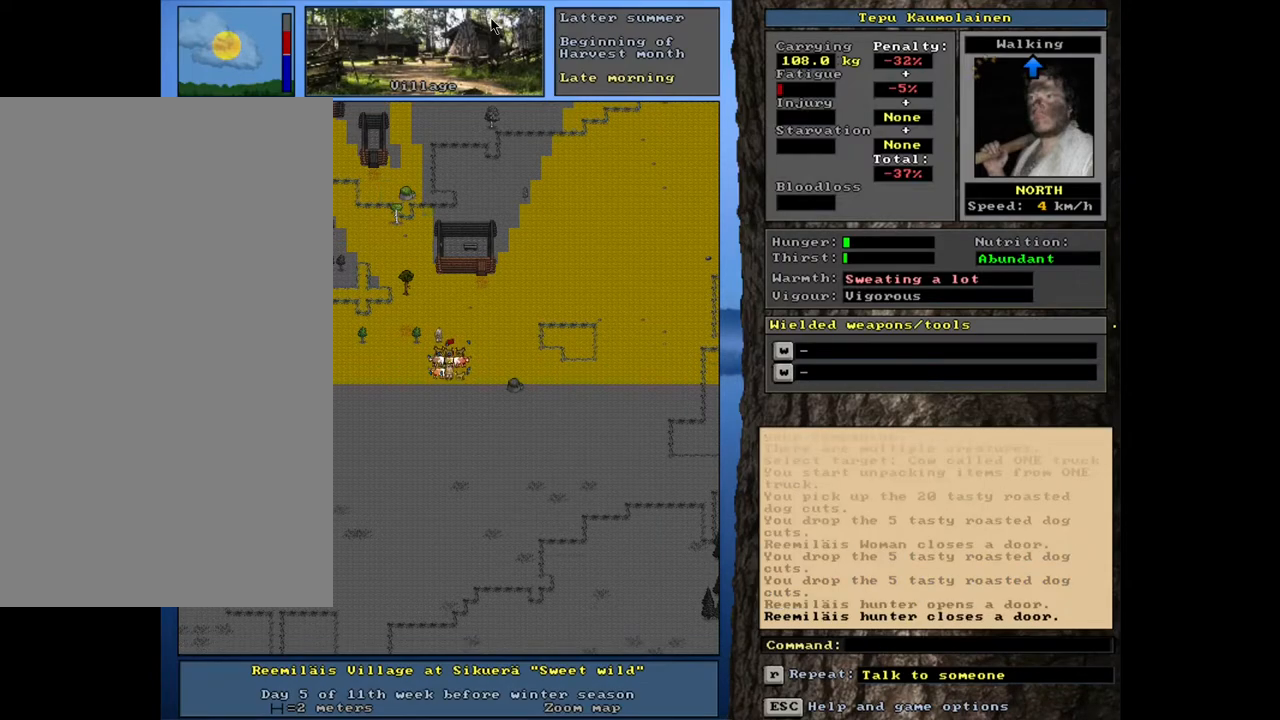
{"keys": [], "mouse": [], "events": [[183, "ctrl_l", "up"]]}
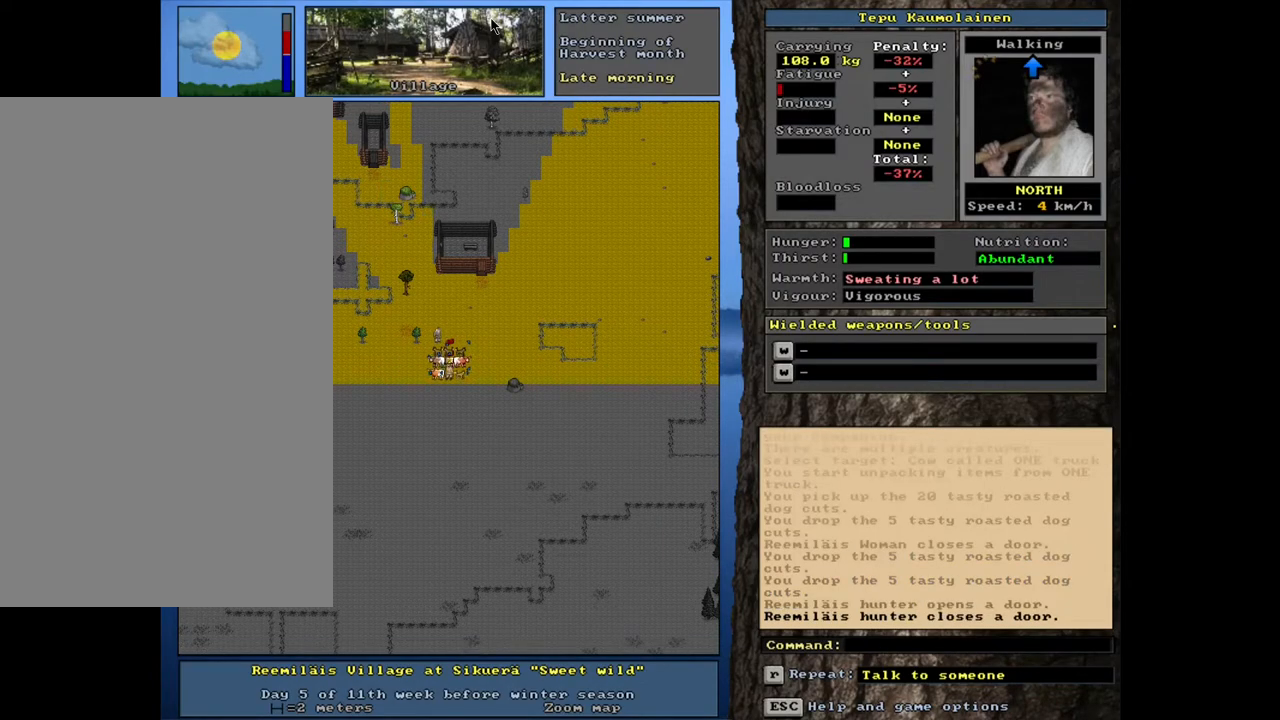
{"keys": [], "mouse": [], "events": [[17, "d", "down"], [117, "d", "up"], [200, "tab", "down"], [317, "tab", "up"], [333, "f", "down"], [417, "f", "up"]]}
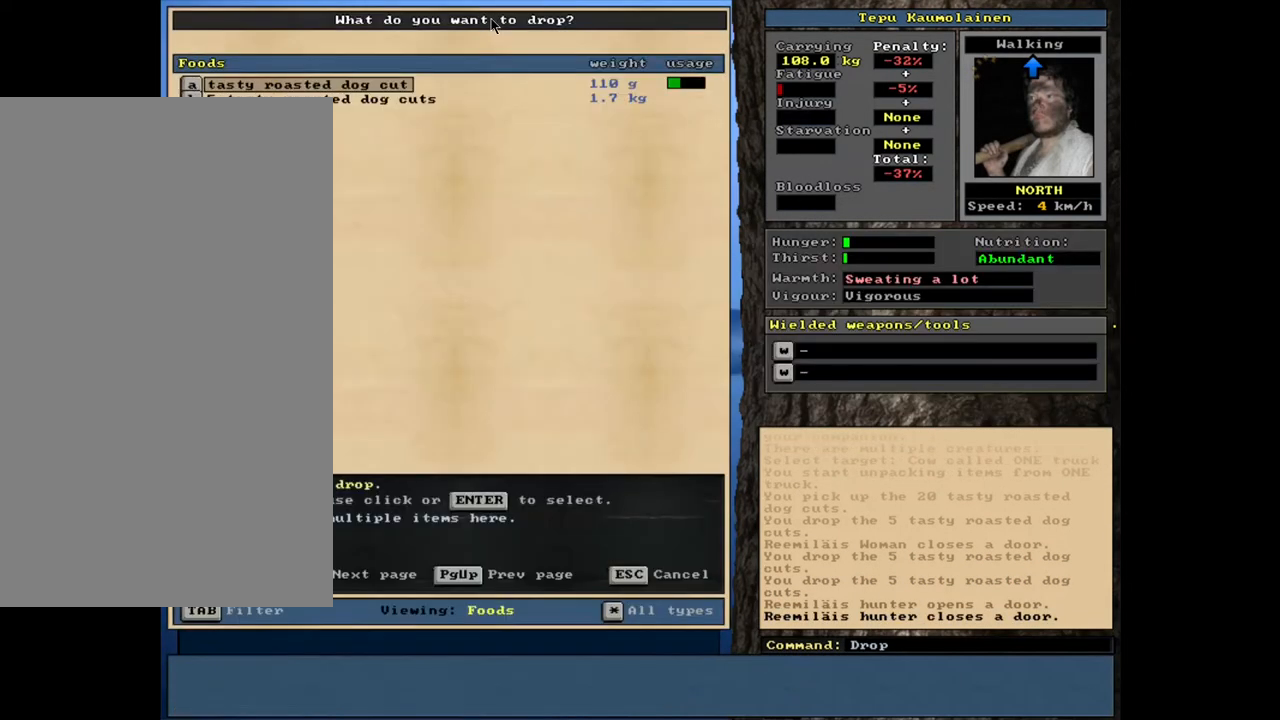
{"keys": ["down"], "mouse": [], "events": [[450, "down", "down"]]}
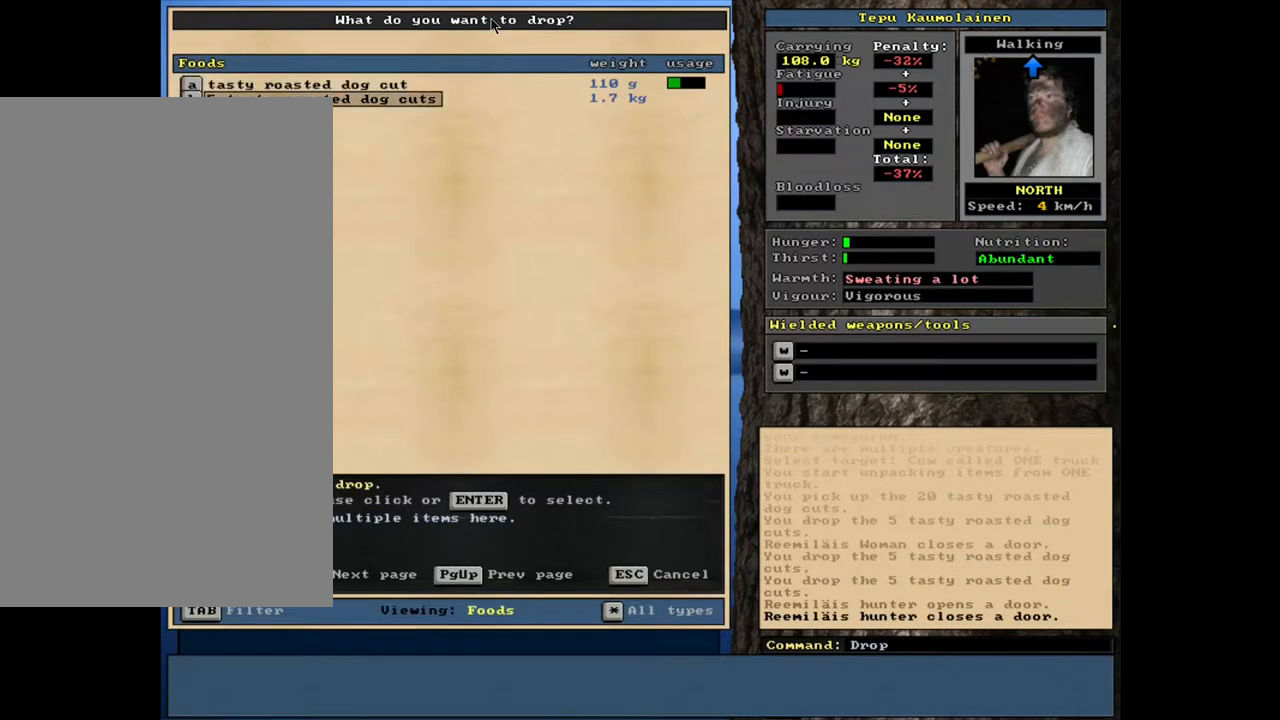
{"keys": ["2"], "mouse": [], "events": [[50, "down", "up"], [117, "return", "down"], [233, "return", "up"], [400, "2", "down"]]}
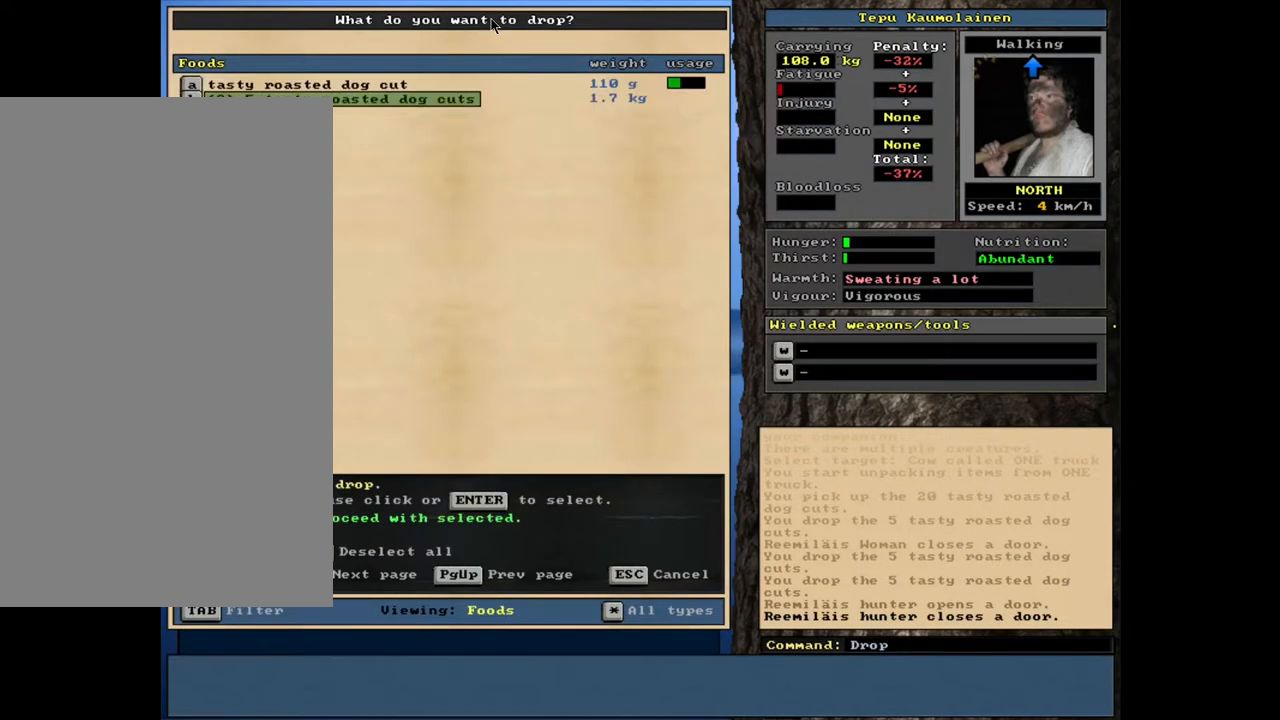
{"keys": [], "mouse": [], "events": [[17, "2", "up"], [417, "space", "down"], [483, "space", "up"]]}
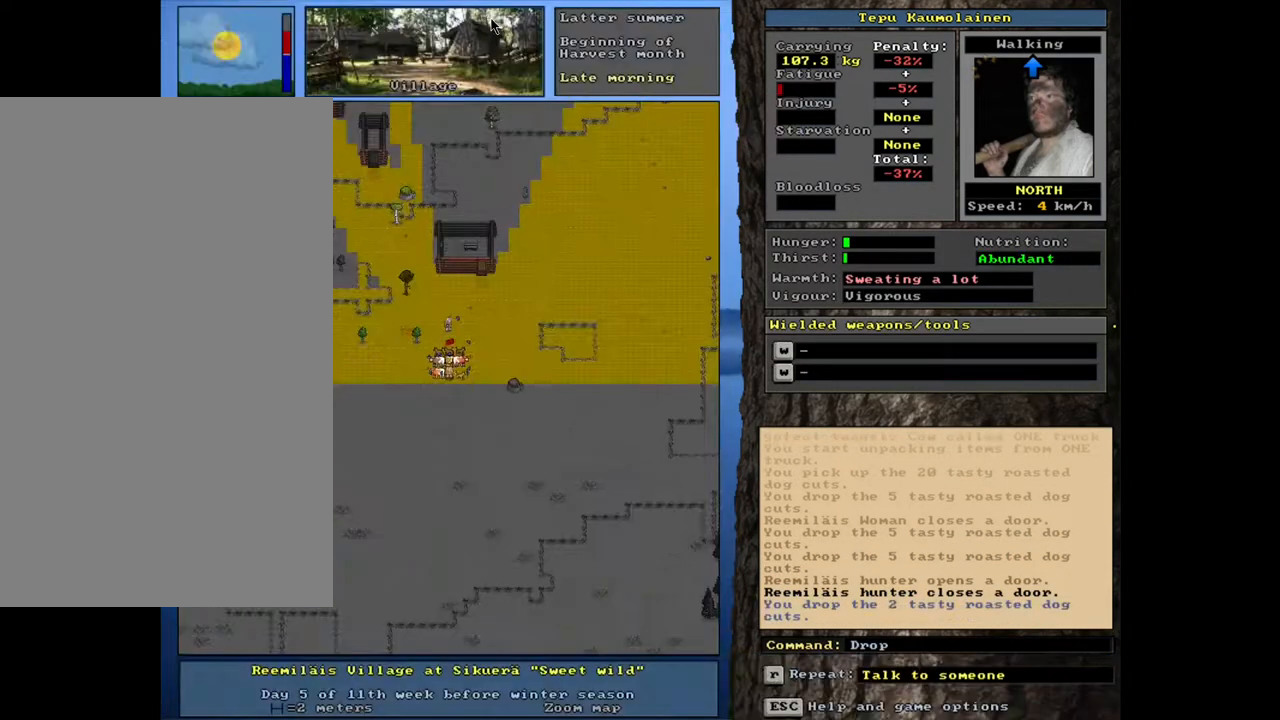
{"keys": ["ctrl_l", "down"], "mouse": [], "events": [[217, "ctrl_l", "down"], [483, "down", "down"]]}
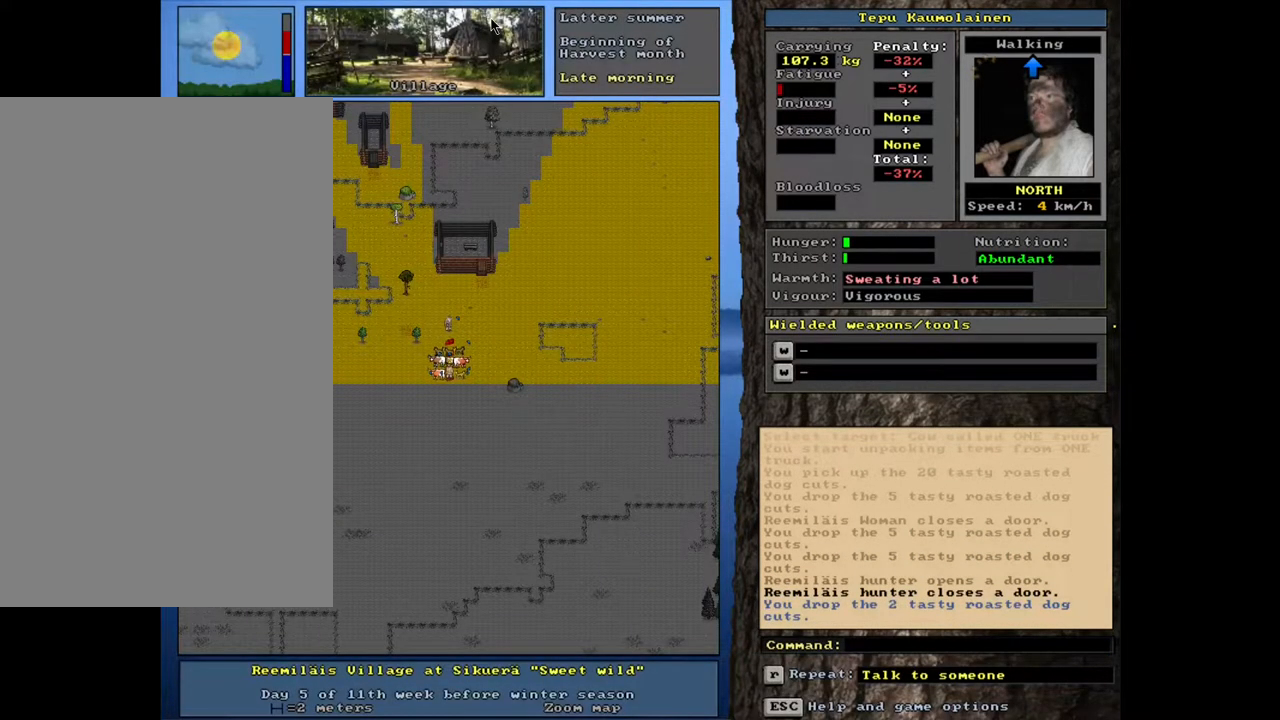
{"keys": ["a"], "mouse": [], "events": [[50, "down", "up"], [300, "ctrl_l", "up"], [450, "a", "down"]]}
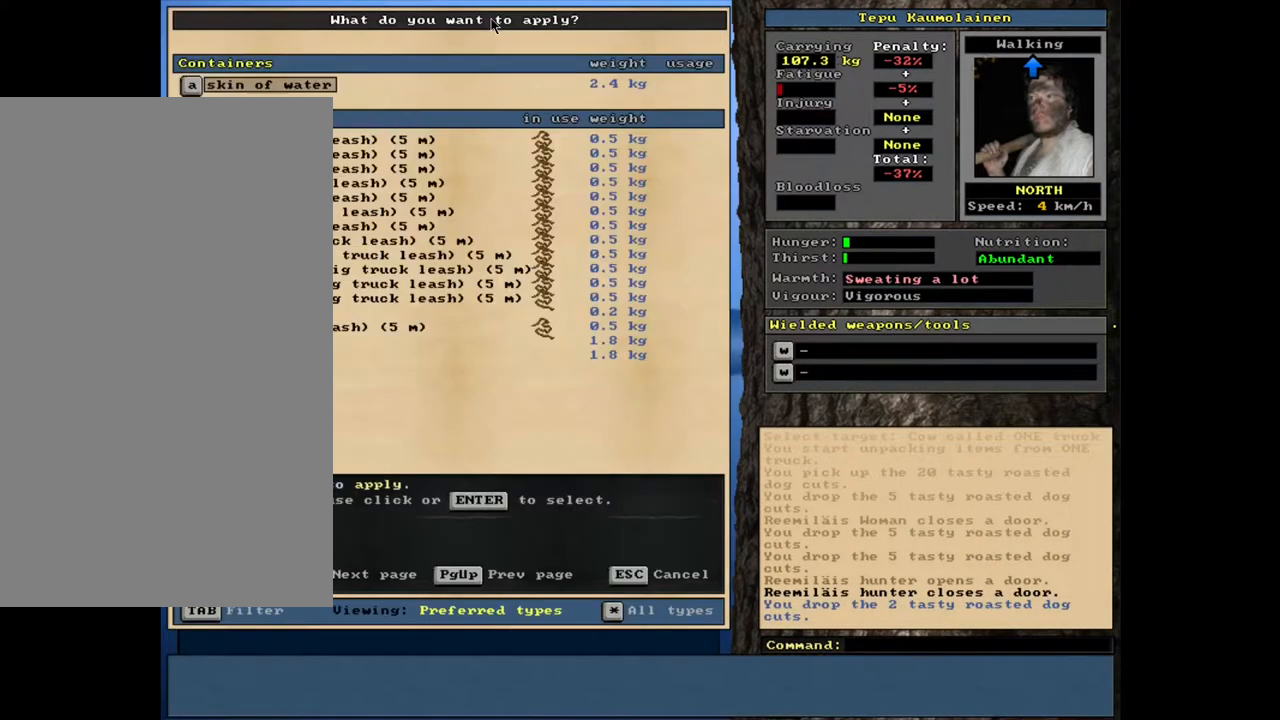
{"keys": [], "mouse": [], "events": [[50, "a", "up"]]}
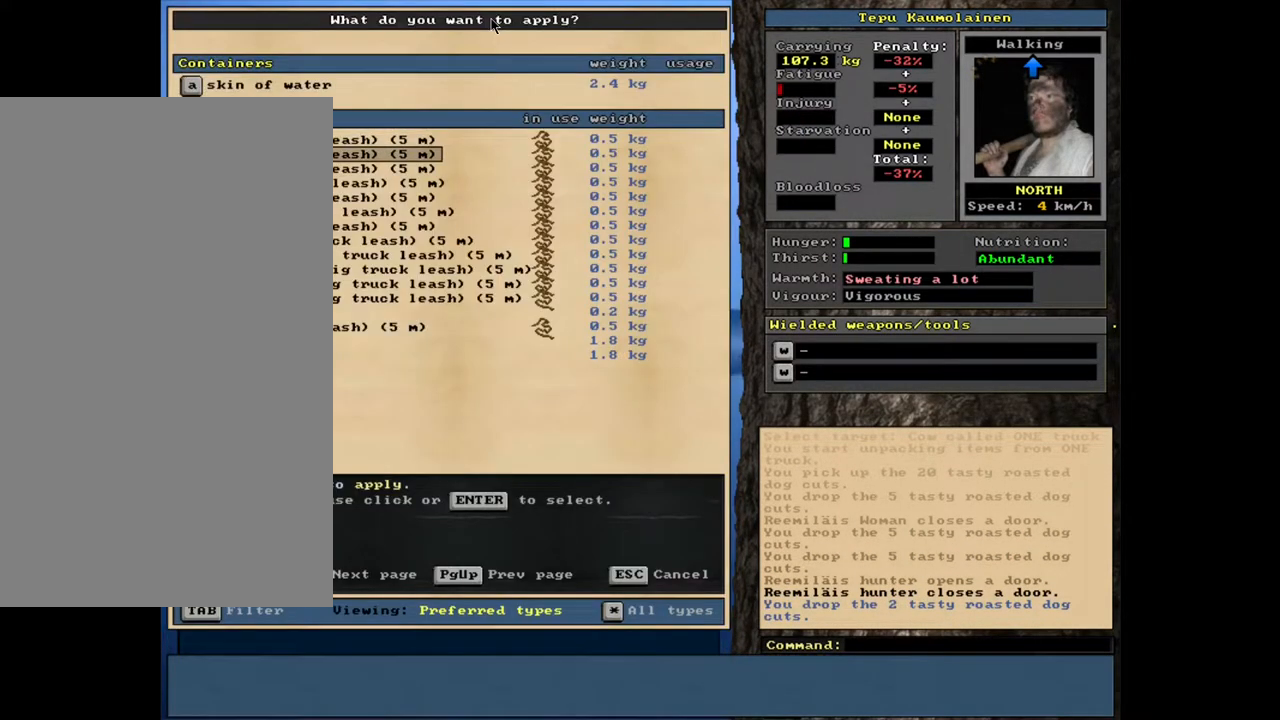
{"keys": [], "mouse": [], "events": []}
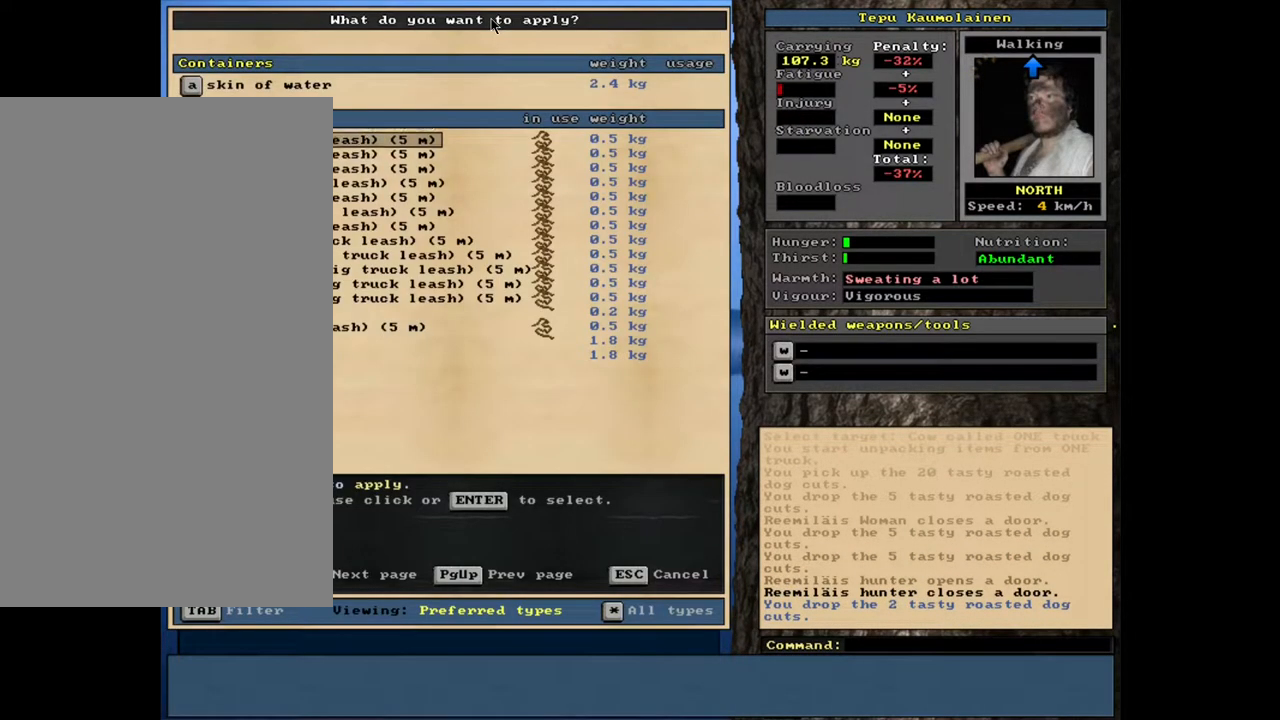
{"keys": [], "mouse": [], "events": []}
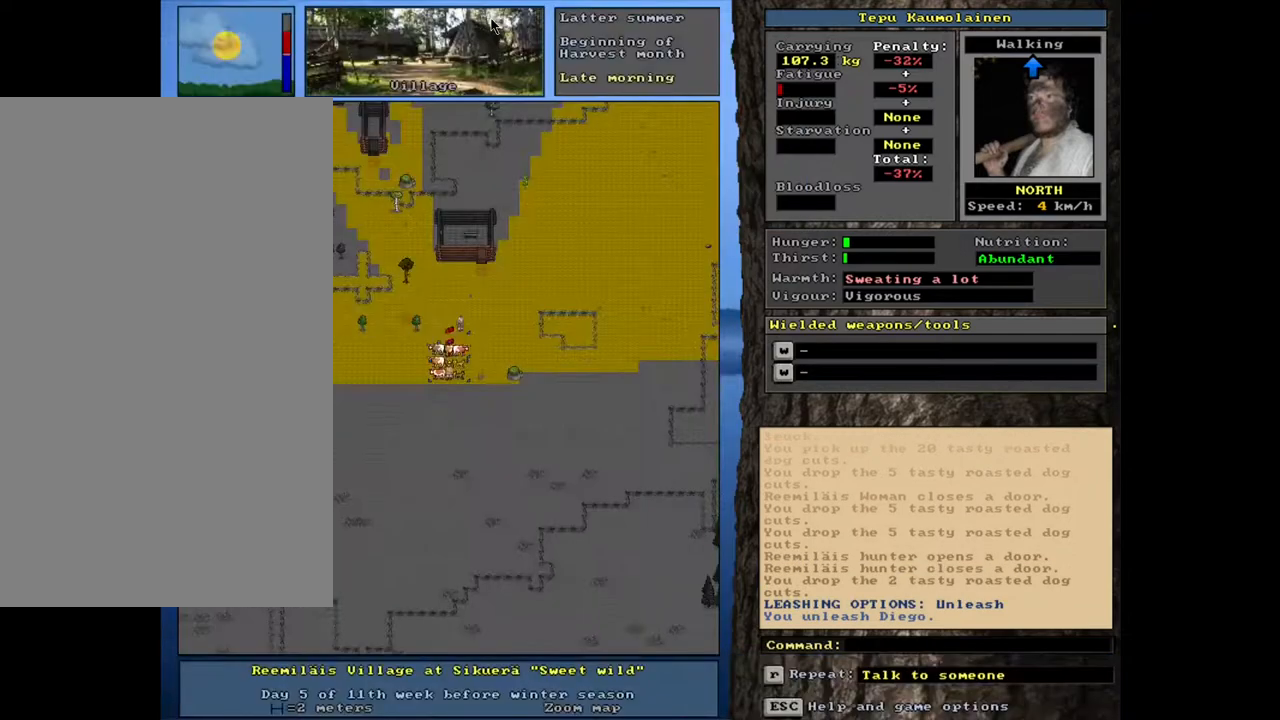
{"keys": [], "mouse": [], "events": [[100, "a", "down"], [217, "a", "up"]]}
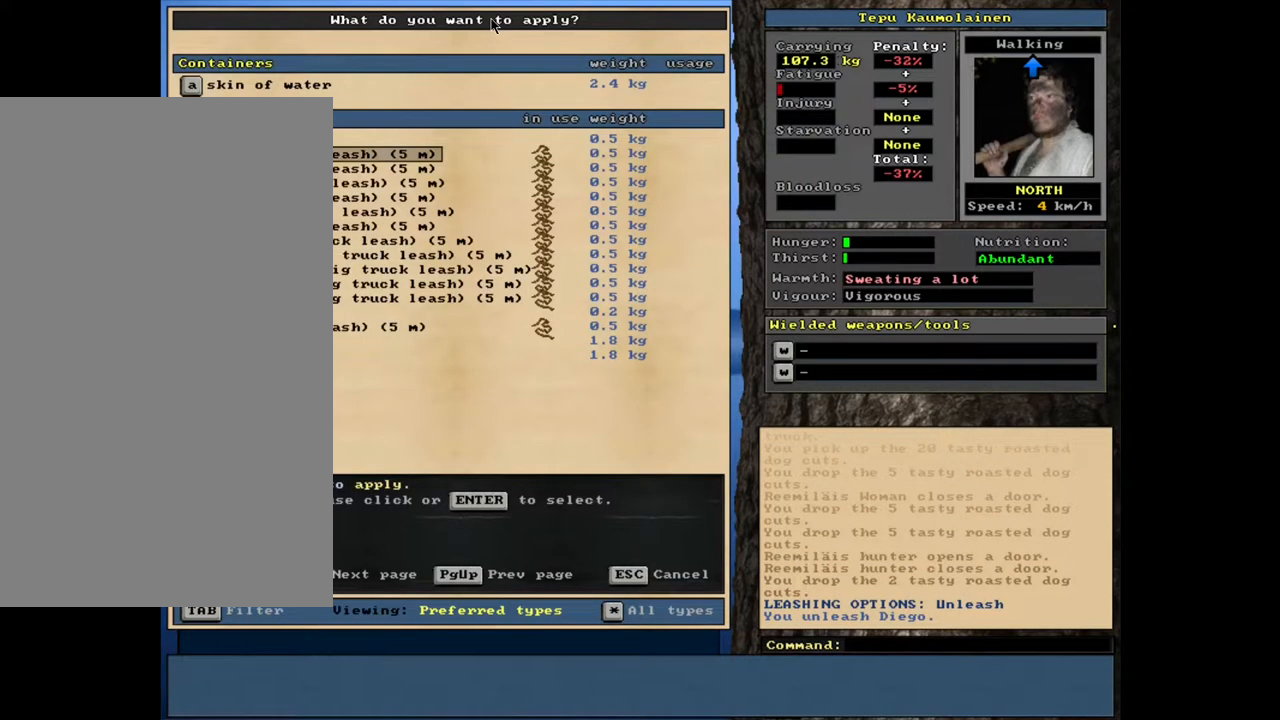
{"keys": [], "mouse": [], "events": []}
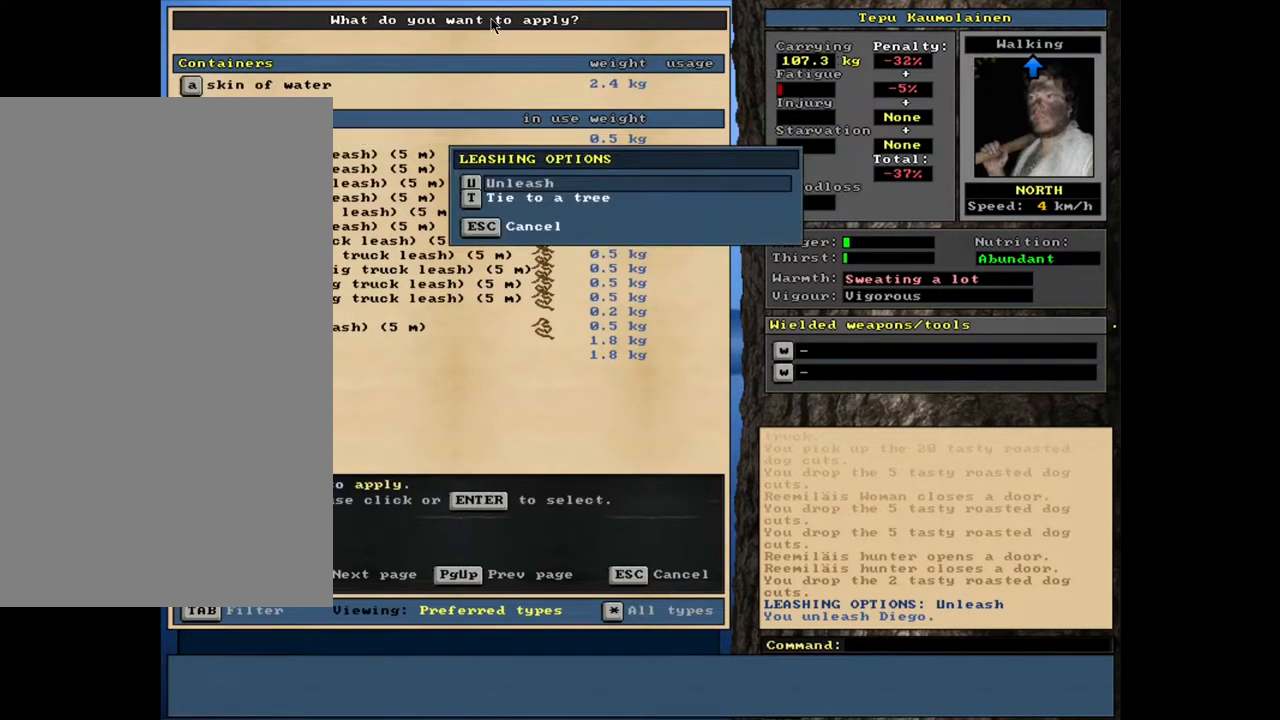
{"keys": [], "mouse": [], "events": [[383, "a", "down"], [500, "a", "up"]]}
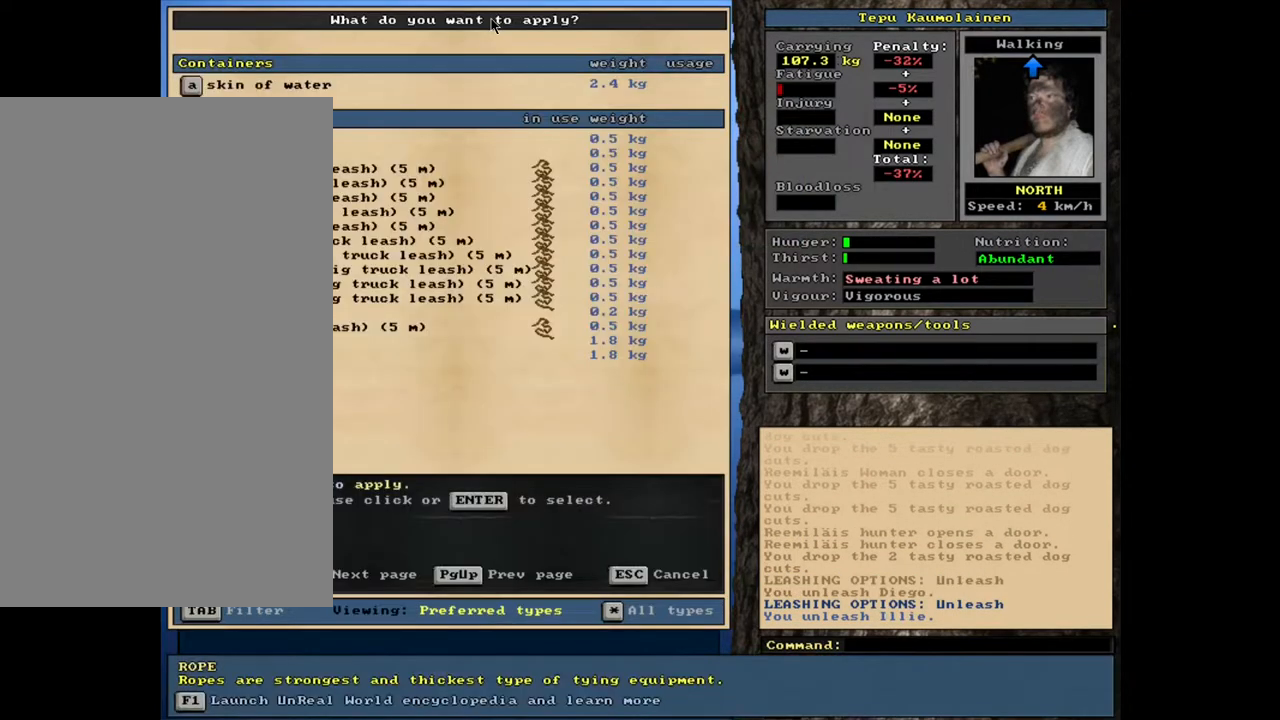
{"keys": [], "mouse": [], "events": []}
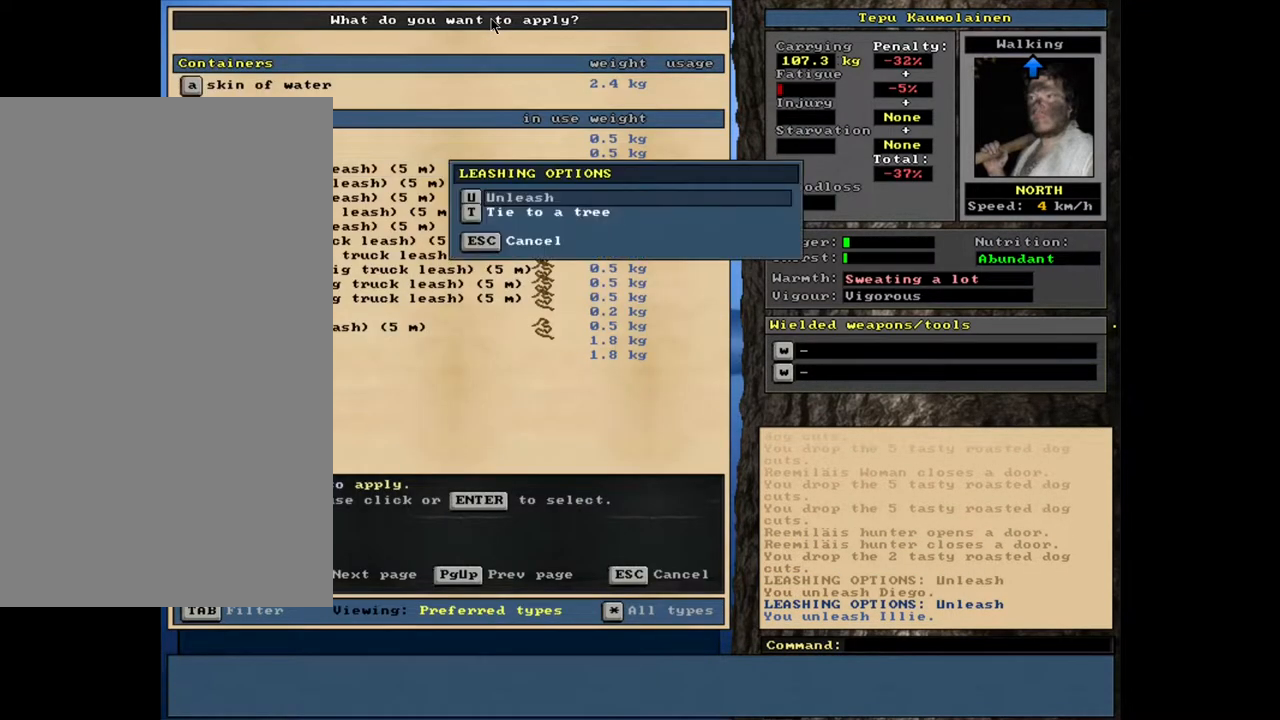
{"keys": [], "mouse": [], "events": [[283, "a", "down"], [383, "a", "up"]]}
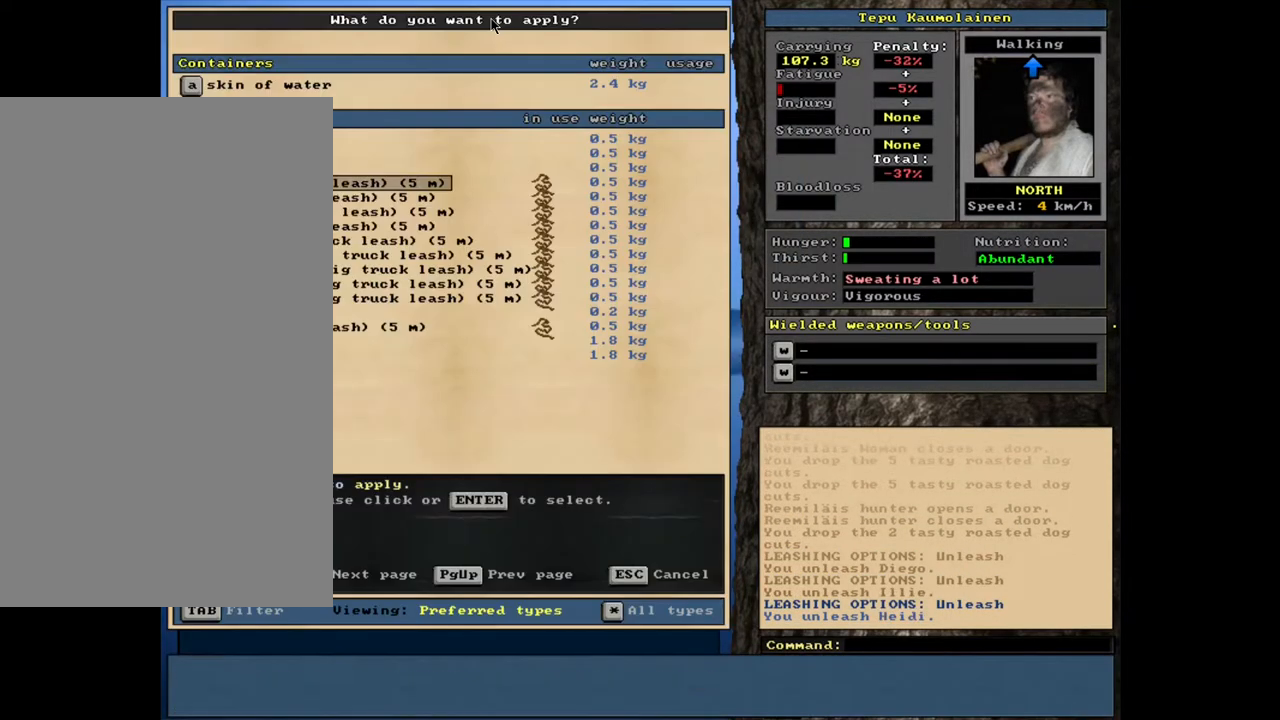
{"keys": ["a"], "mouse": [], "events": [[500, "a", "down"]]}